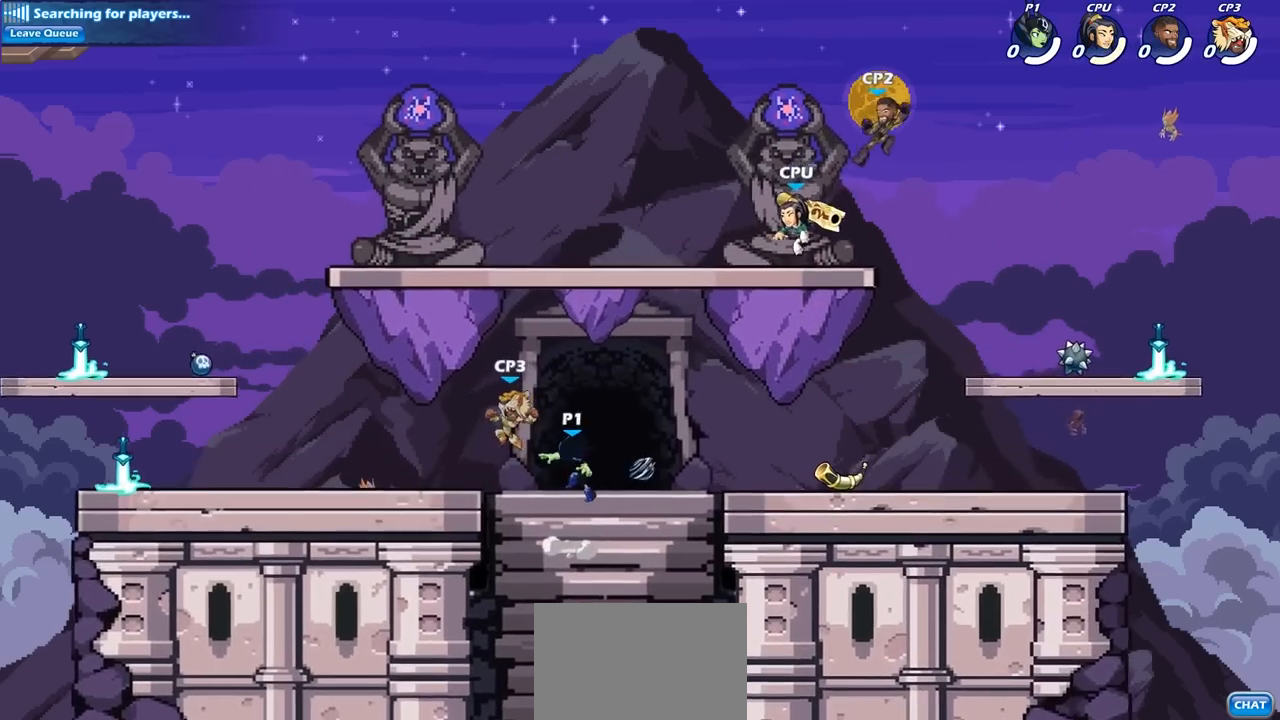
Gameplay with a controller (PlayStation layout); each line is a JSON object with the inputs held at the frame after it. "events" lists button and stick changes between this image and that frame as [ms after this image, input, new state], when the widget could be followed in between.
{"buttons": [], "left_stick": "left", "right_stick": "center", "events": [[133, "left_stick", "left"], [383, "CROSS", "down"], [500, "CROSS", "up"]]}
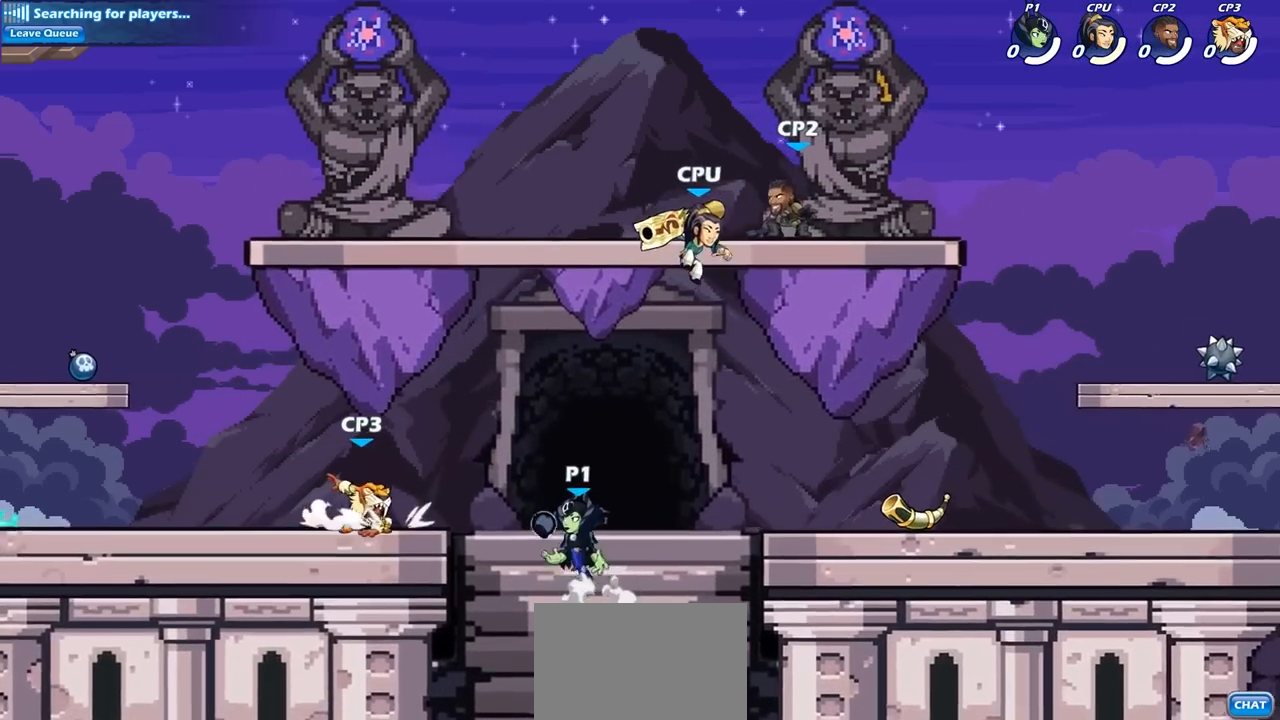
{"buttons": [], "left_stick": "center", "right_stick": "center", "events": [[83, "CROSS", "down"], [117, "left_stick", "down-left"], [167, "SQUARE", "down"], [200, "CROSS", "up"], [217, "right_stick", "down-left"], [267, "SQUARE", "up"], [267, "right_stick", "center"], [300, "left_stick", "center"]]}
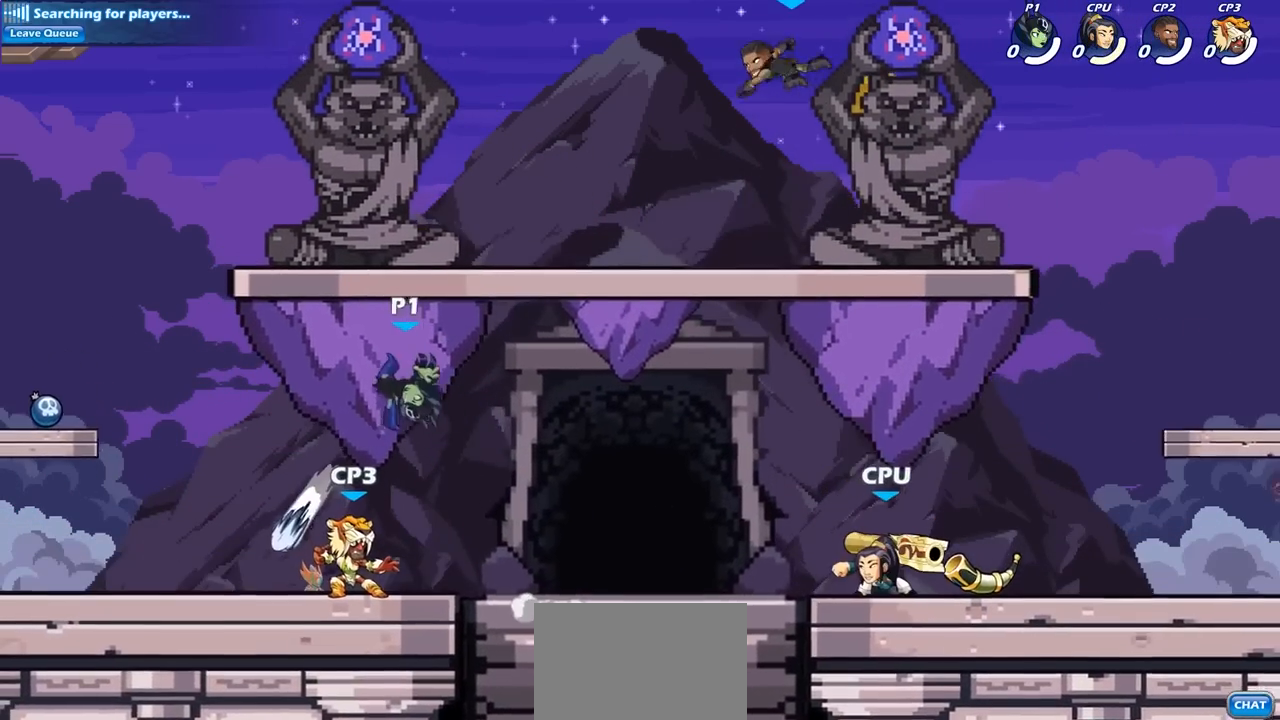
{"buttons": ["SQUARE"], "left_stick": "left", "right_stick": "center", "events": [[50, "left_stick", "right"], [367, "left_stick", "left"], [433, "SQUARE", "down"]]}
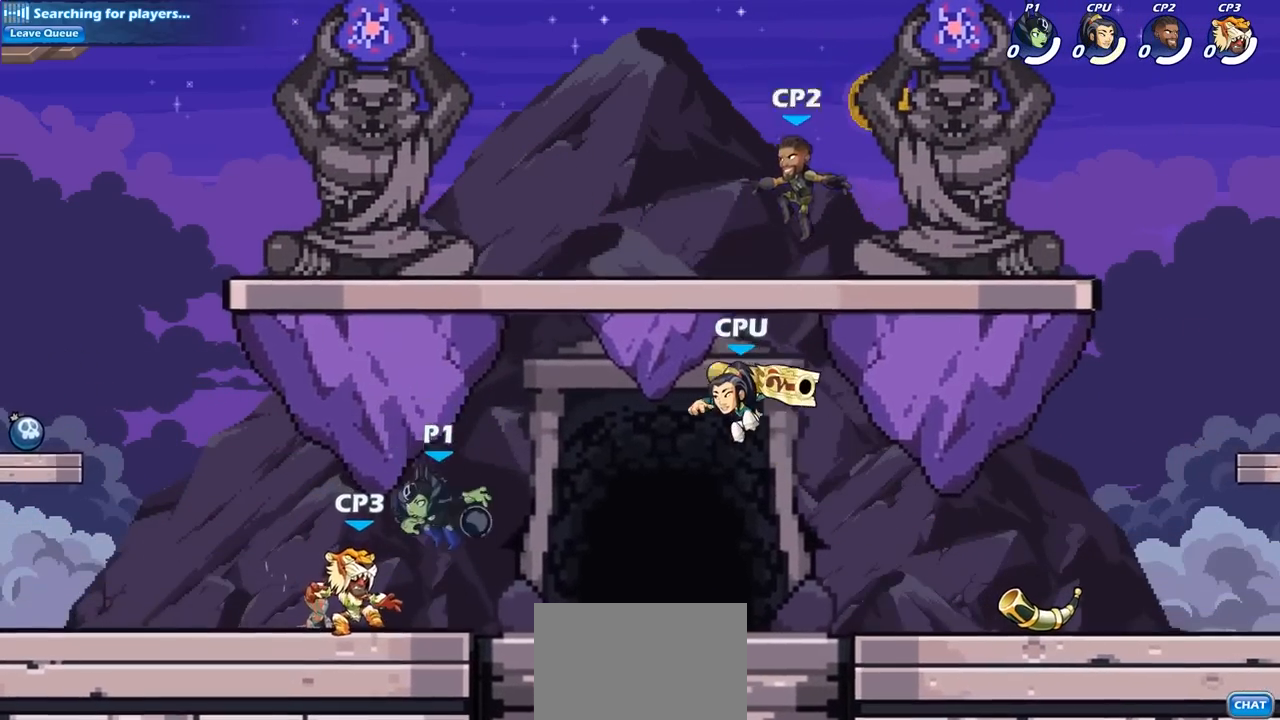
{"buttons": [], "left_stick": "left", "right_stick": "center", "events": [[33, "SQUARE", "up"], [67, "left_stick", "center"], [467, "left_stick", "left"]]}
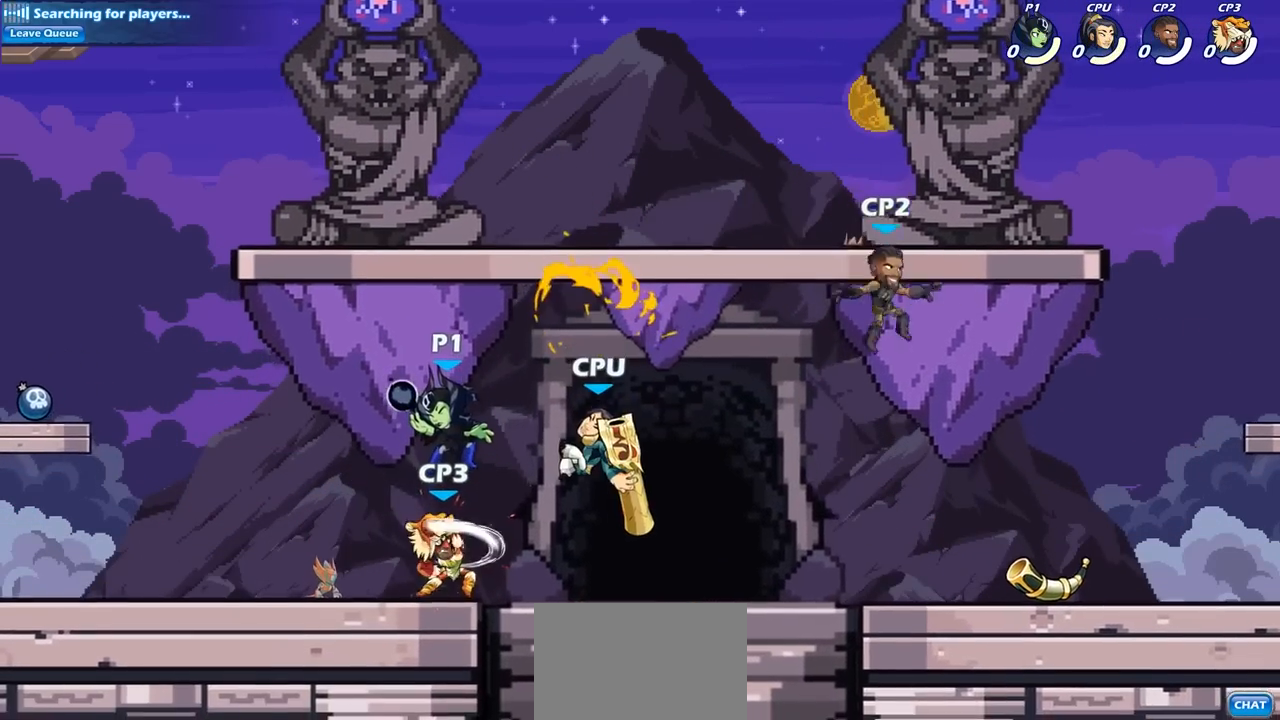
{"buttons": [], "left_stick": "down", "right_stick": "center", "events": [[167, "CROSS", "down"], [300, "CROSS", "up"], [400, "left_stick", "right"], [500, "left_stick", "down"]]}
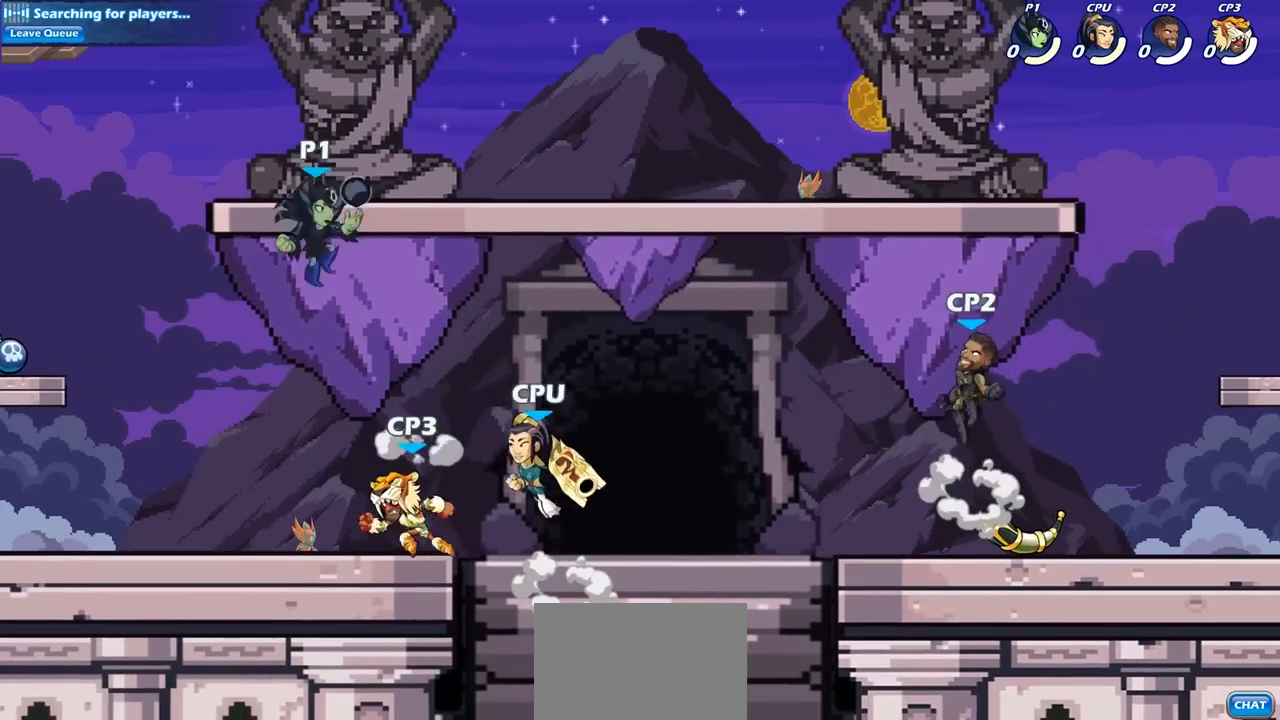
{"buttons": [], "left_stick": "left", "right_stick": "center", "events": [[83, "SQUARE", "down"], [133, "left_stick", "down-left"], [183, "SQUARE", "up"], [367, "left_stick", "left"]]}
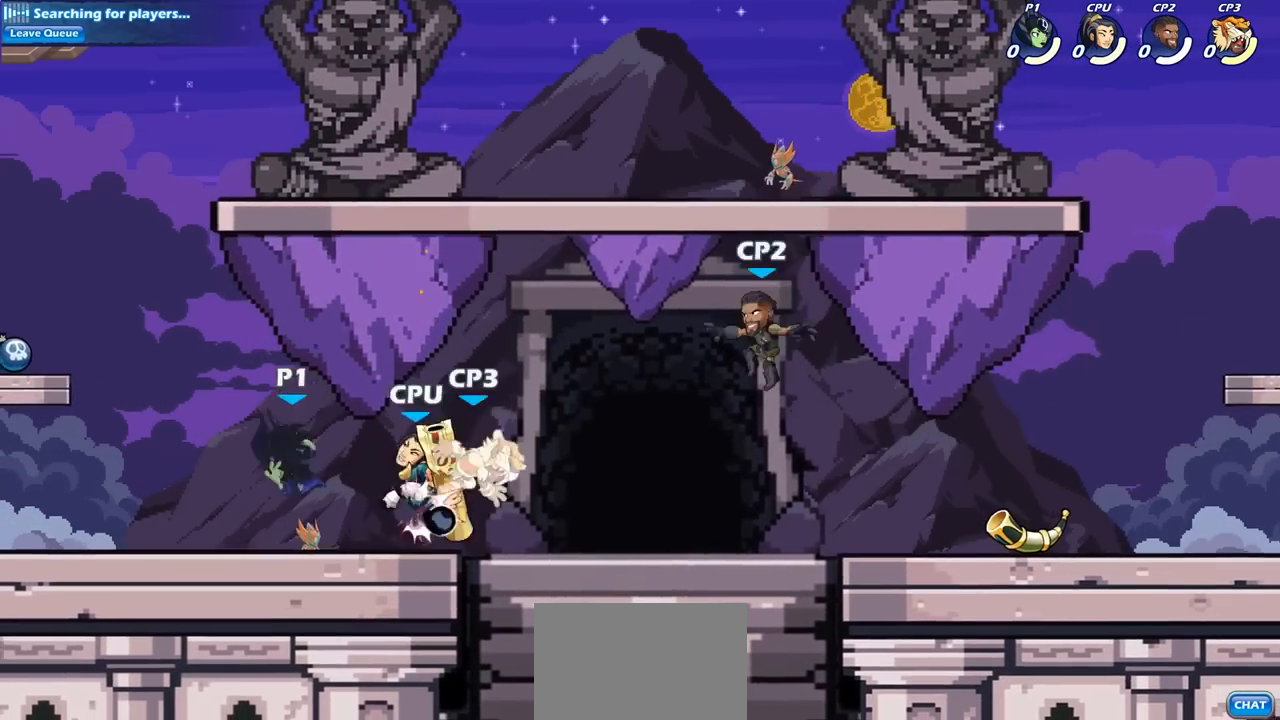
{"buttons": [], "left_stick": "center", "right_stick": "center", "events": [[133, "left_stick", "right"], [233, "SQUARE", "down"], [333, "SQUARE", "up"], [433, "left_stick", "center"]]}
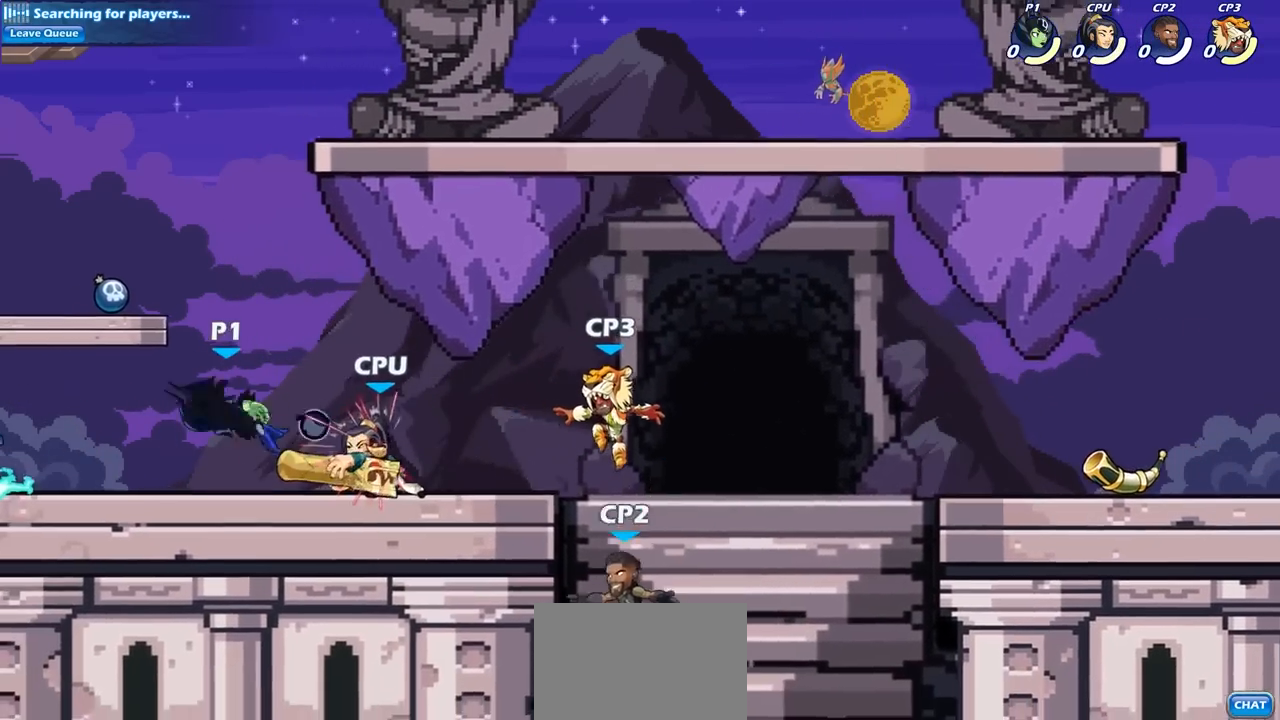
{"buttons": [], "left_stick": "center", "right_stick": "center", "events": []}
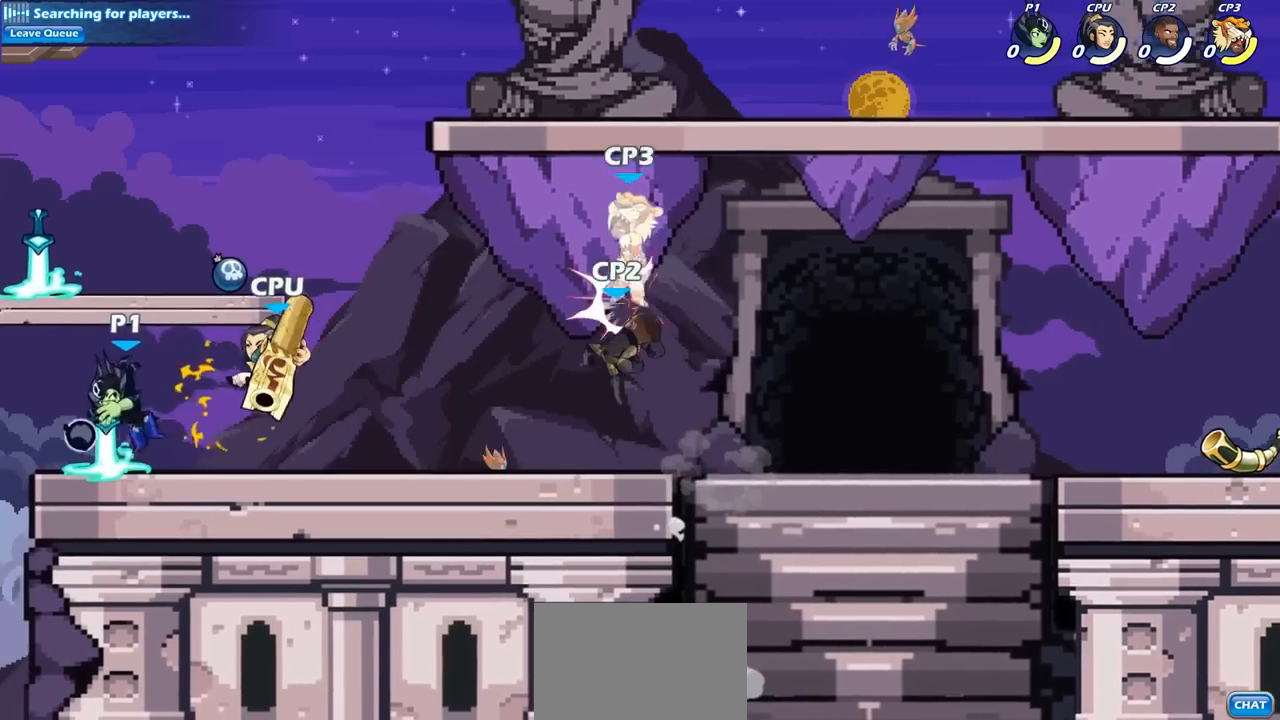
{"buttons": [], "left_stick": "down", "right_stick": "center"}
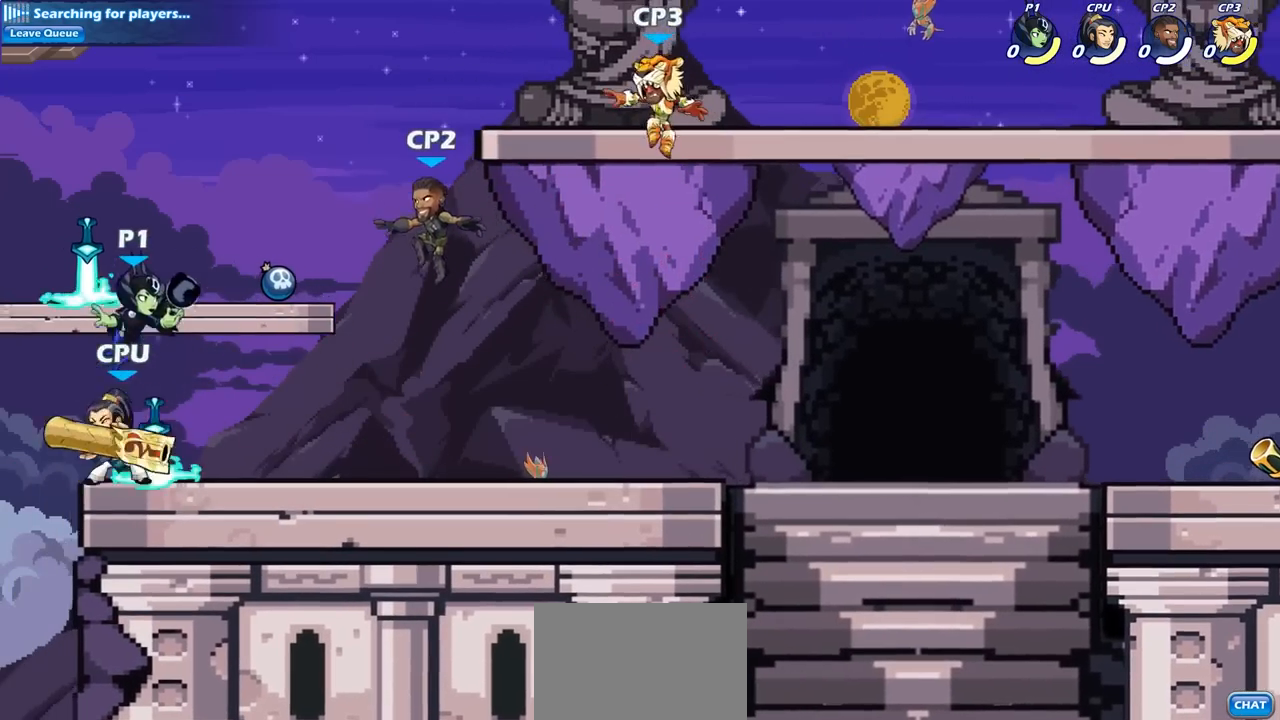
{"buttons": [], "left_stick": "center", "right_stick": "center", "events": [[83, "SQUARE", "down"], [100, "left_stick", "left"], [183, "SQUARE", "up"], [200, "left_stick", "center"]]}
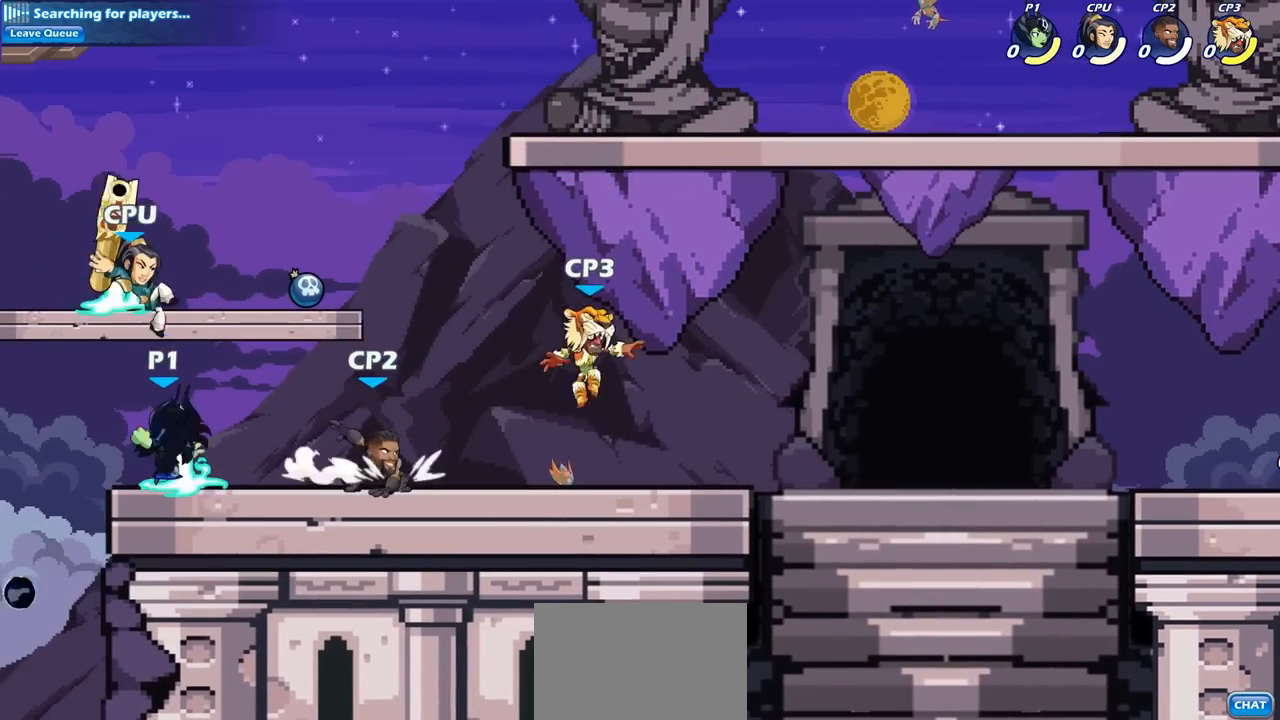
{"buttons": [], "left_stick": "center", "right_stick": "center", "events": [[217, "left_stick", "right"], [367, "left_stick", "center"], [383, "SQUARE", "down"], [483, "SQUARE", "up"]]}
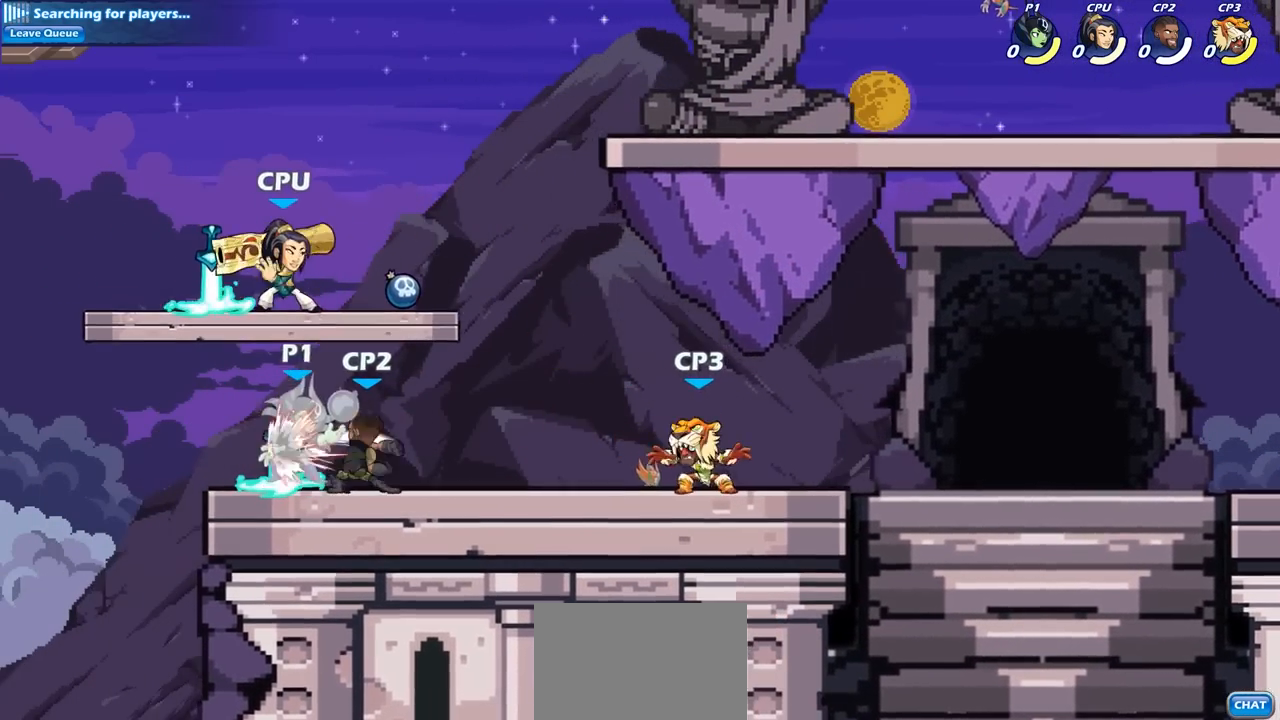
{"buttons": ["SQUARE"], "left_stick": "center", "right_stick": "center", "events": [[100, "SQUARE", "down"], [150, "SQUARE", "up"], [267, "SQUARE", "down"], [350, "SQUARE", "up"], [433, "SQUARE", "down"]]}
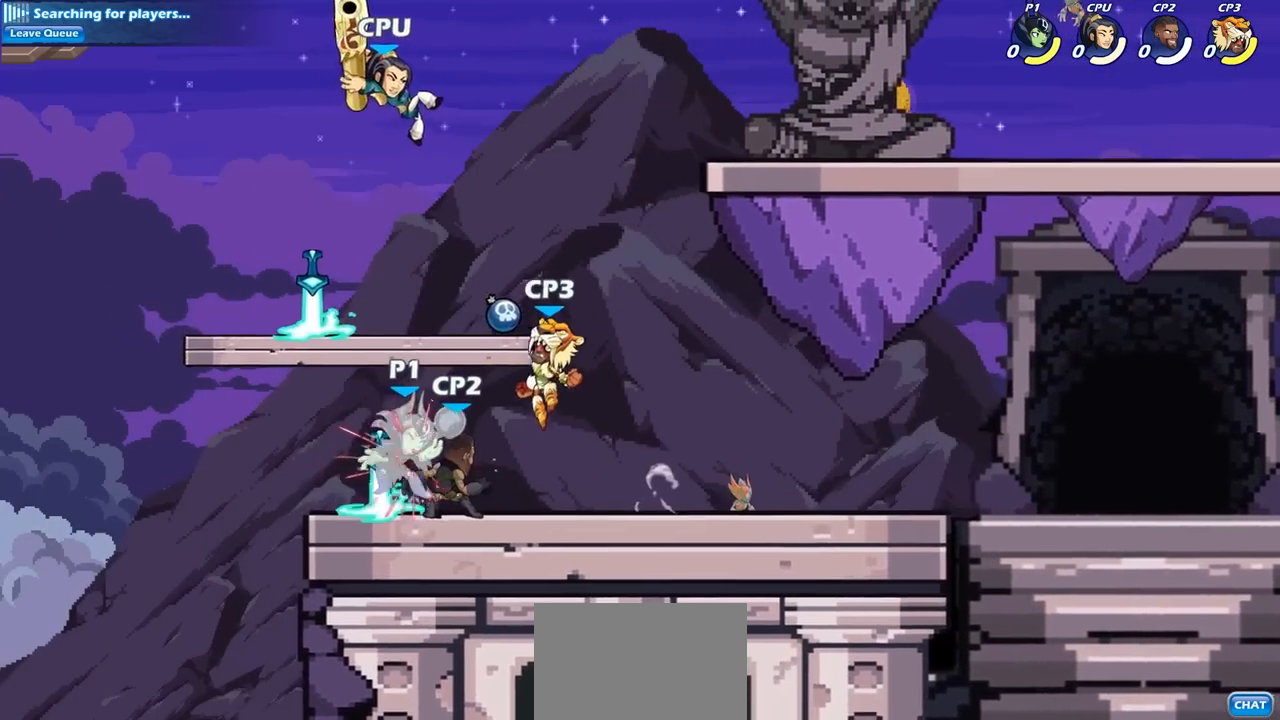
{"buttons": [], "left_stick": "center", "right_stick": "center", "events": [[33, "SQUARE", "up"]]}
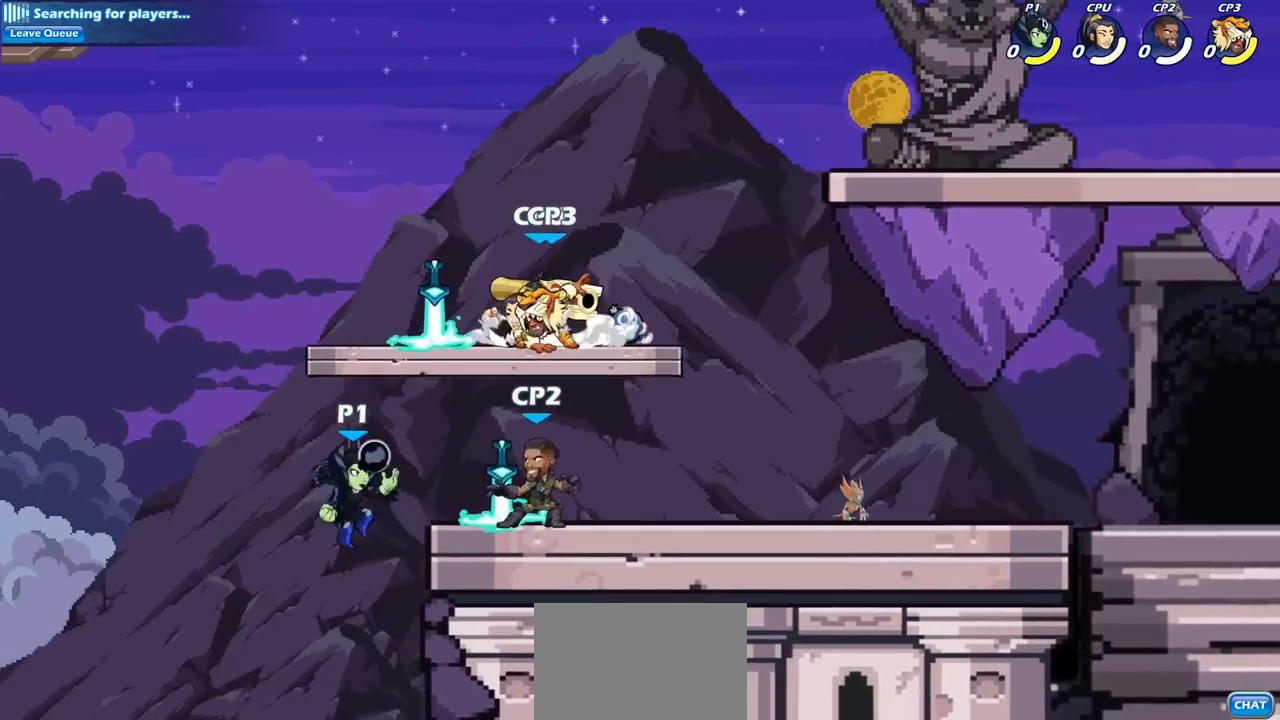
{"buttons": [], "left_stick": "center", "right_stick": "center", "events": [[33, "R2", "down"], [83, "left_stick", "right"], [150, "CIRCLE", "down"], [167, "R2", "up"], [183, "left_stick", "center"], [250, "CIRCLE", "up"]]}
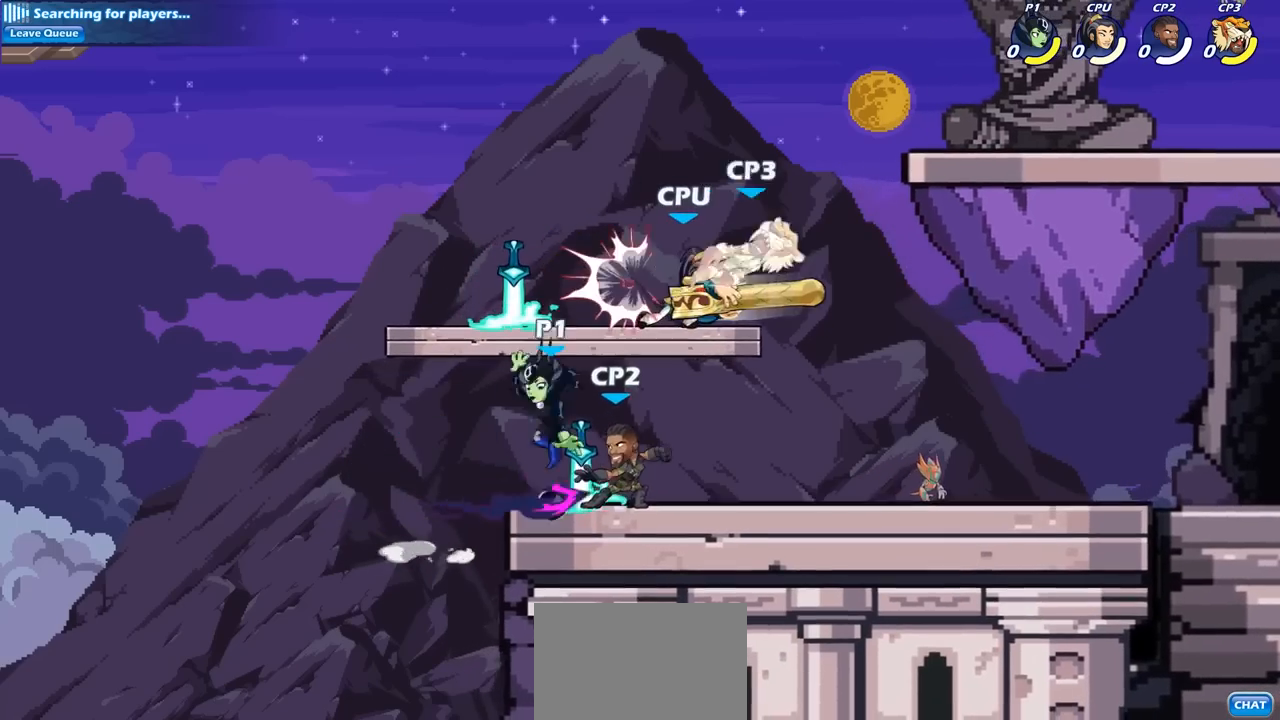
{"buttons": [], "left_stick": "center", "right_stick": "center", "events": []}
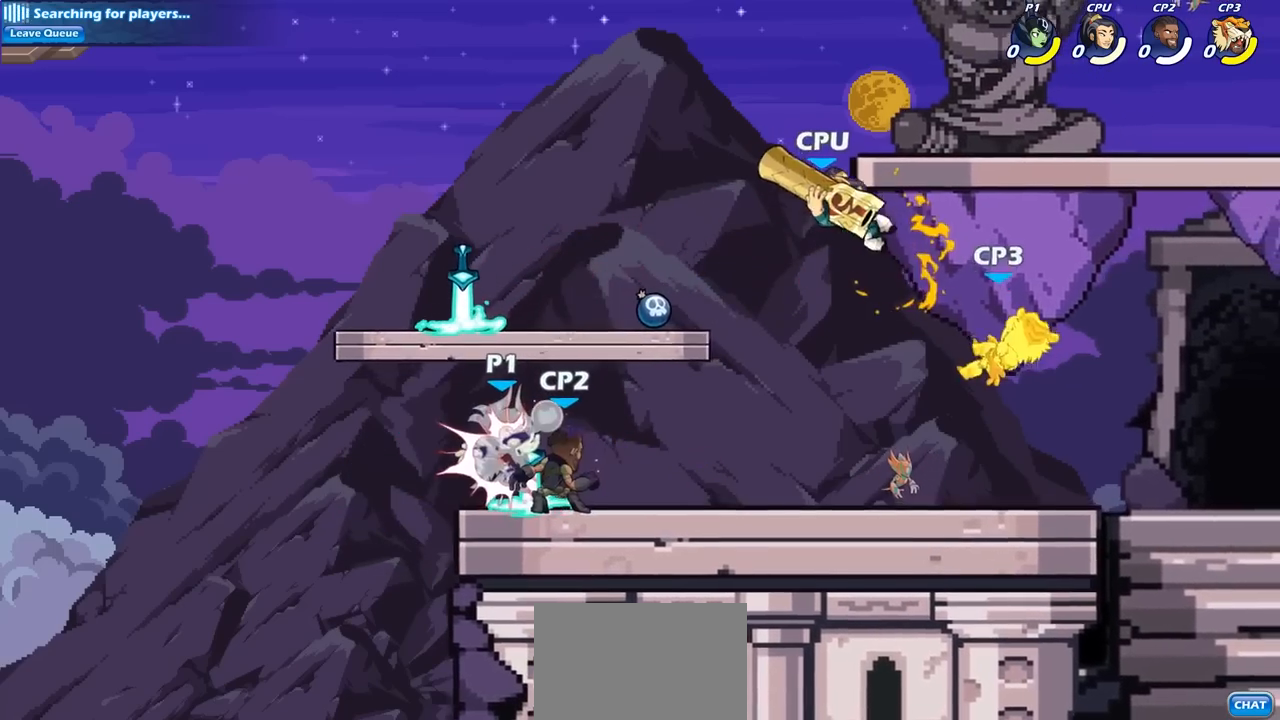
{"buttons": [], "left_stick": "down-right", "right_stick": "center", "events": [[467, "left_stick", "down-right"]]}
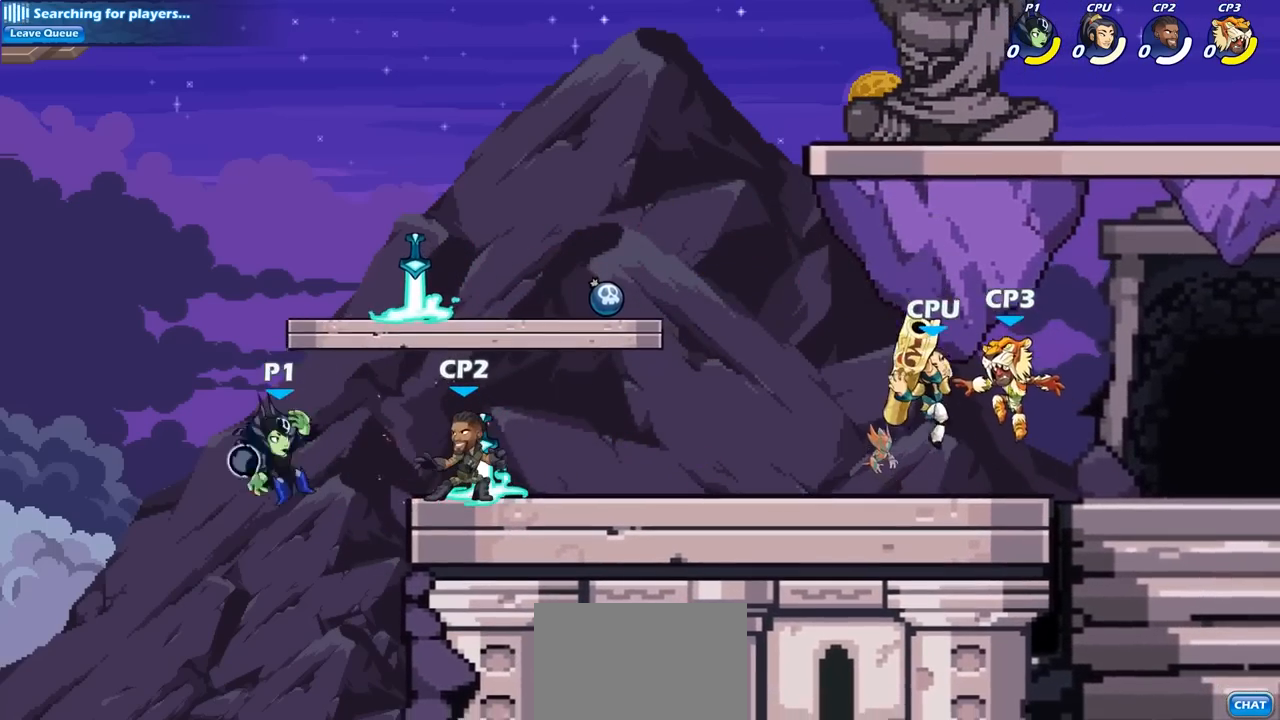
{"buttons": ["SQUARE"], "left_stick": "up", "right_stick": "center", "events": [[117, "left_stick", "right"], [317, "CROSS", "down"], [383, "left_stick", "up-right"], [433, "SQUARE", "down"], [483, "CROSS", "up"], [483, "left_stick", "up"]]}
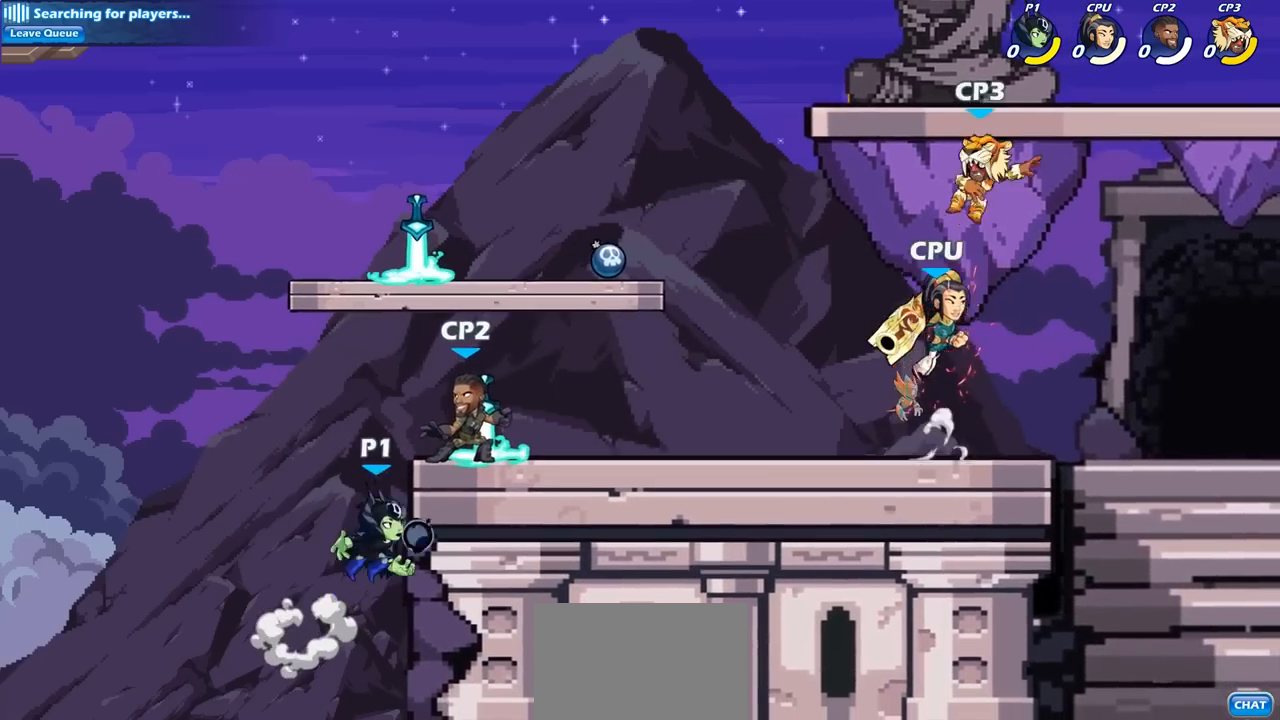
{"buttons": [], "left_stick": "up-right", "right_stick": "center", "events": [[33, "SQUARE", "up"], [33, "left_stick", "up-left"], [83, "left_stick", "left"], [317, "left_stick", "up-left"], [450, "left_stick", "up-right"]]}
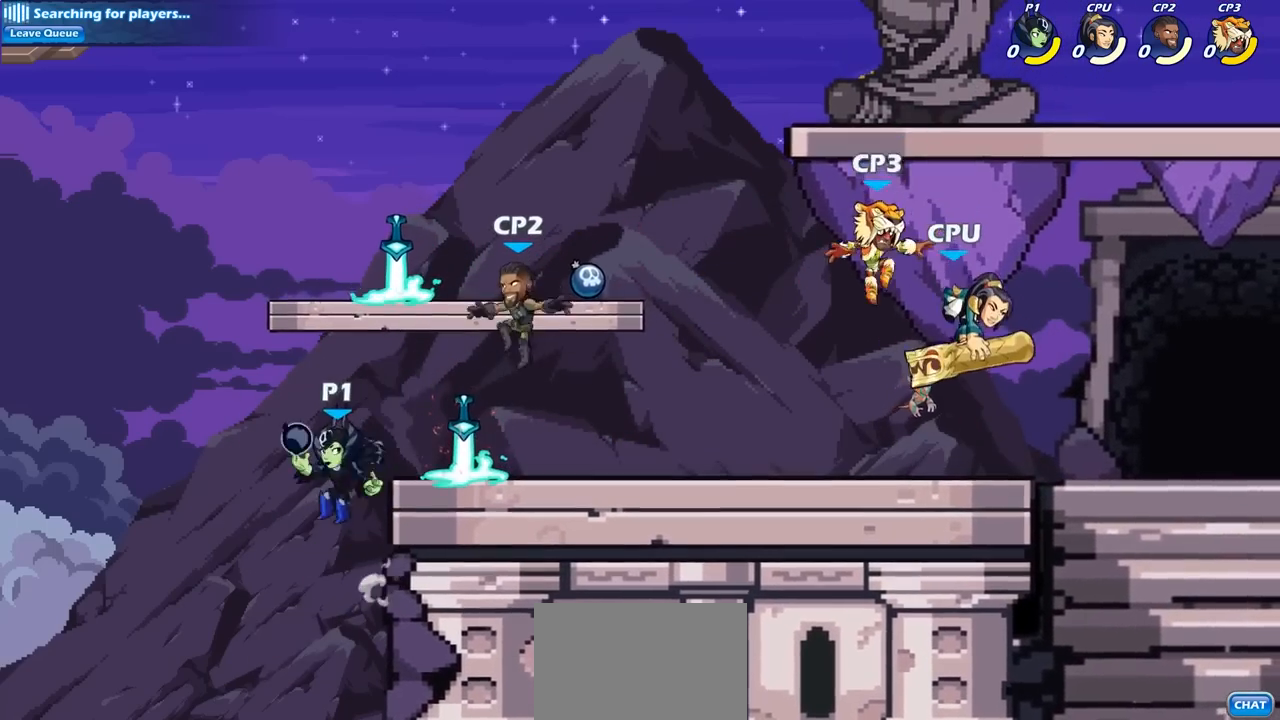
{"buttons": [], "left_stick": "right", "right_stick": "center", "events": [[17, "left_stick", "right"], [117, "CROSS", "down"], [267, "CROSS", "up"], [283, "SQUARE", "down"], [383, "SQUARE", "up"]]}
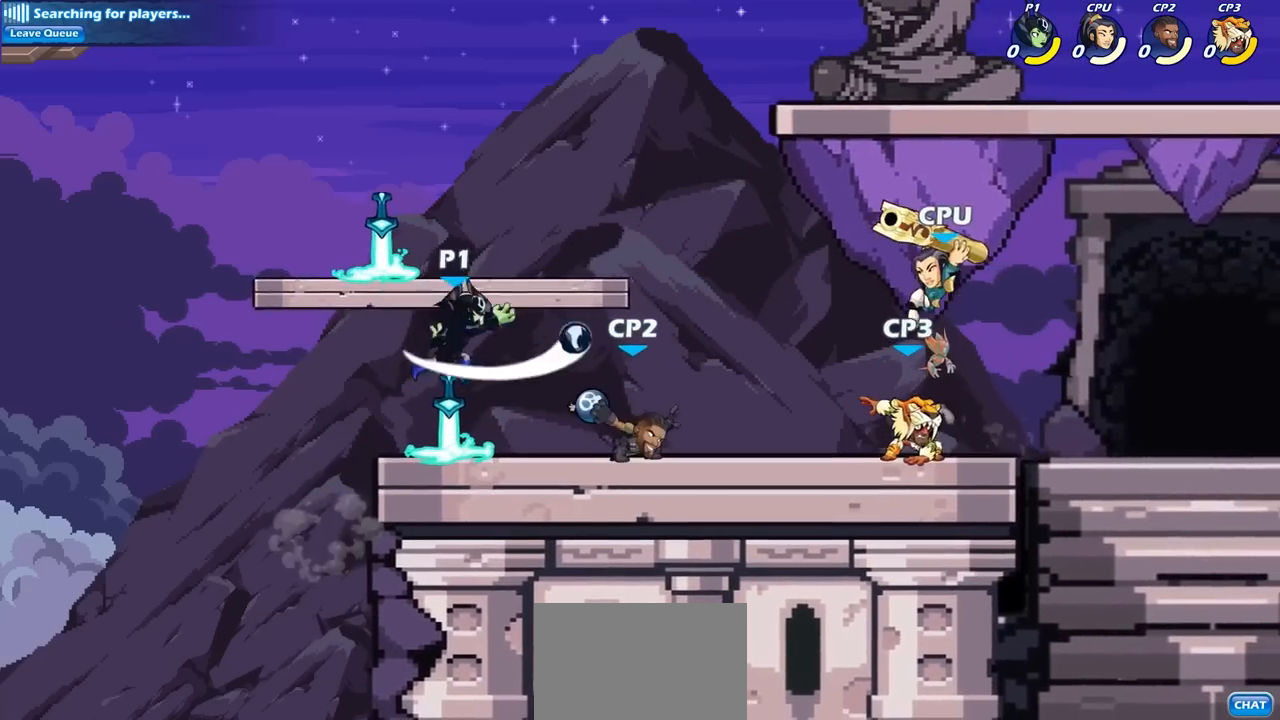
{"buttons": [], "left_stick": "up-left", "right_stick": "center", "events": [[450, "left_stick", "up-left"]]}
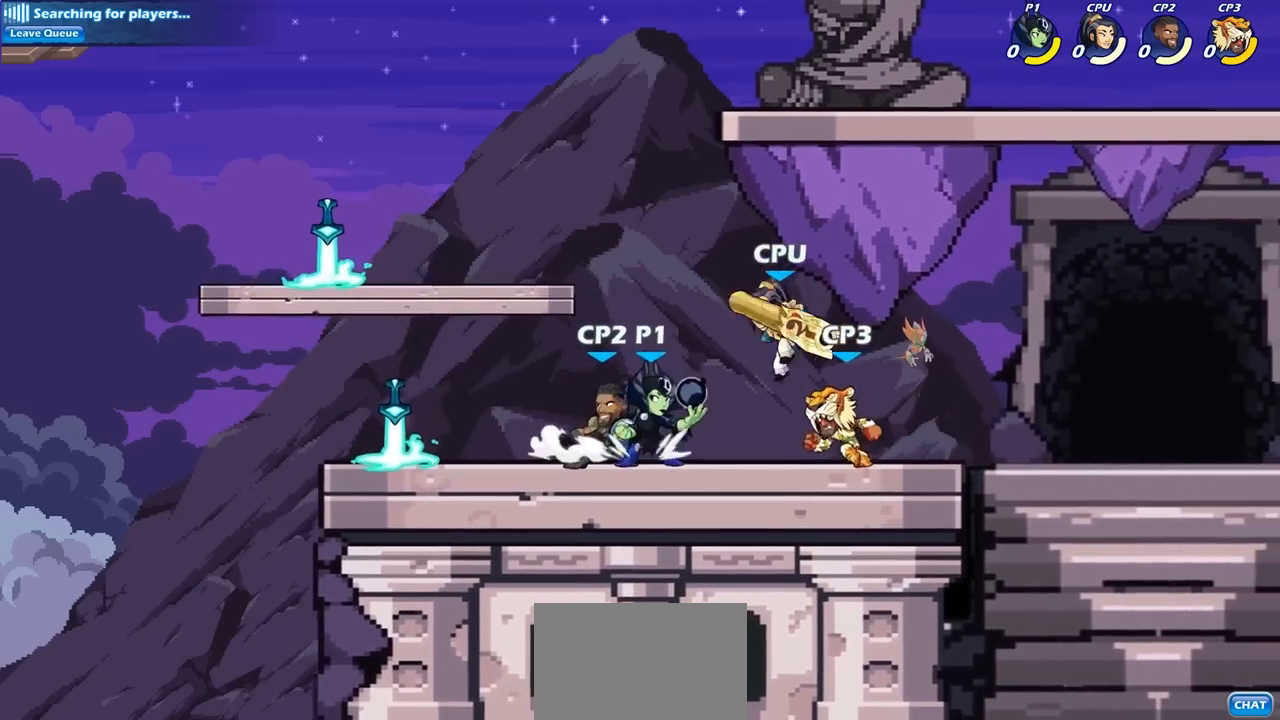
{"buttons": [], "left_stick": "center", "right_stick": "center", "events": [[17, "SQUARE", "down"], [17, "left_stick", "center"], [133, "SQUARE", "up"]]}
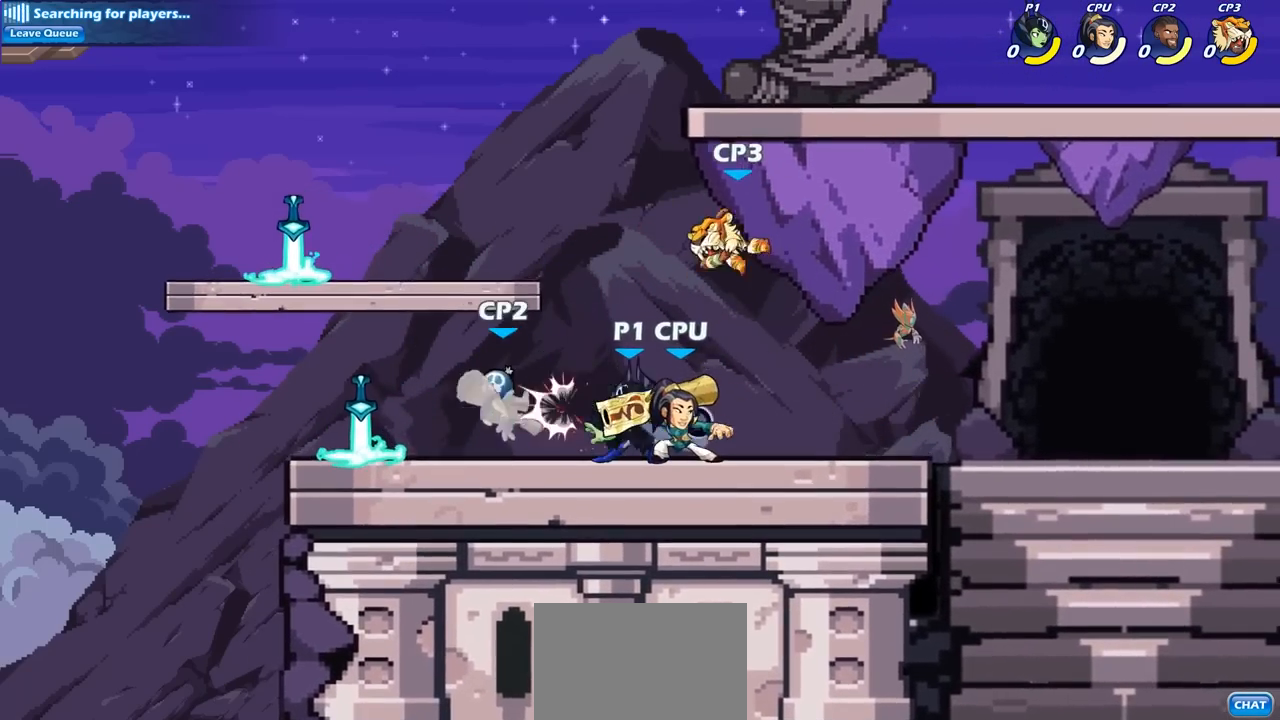
{"buttons": [], "left_stick": "center", "right_stick": "center", "events": [[100, "left_stick", "down"], [133, "SQUARE", "down"], [250, "SQUARE", "up"], [300, "left_stick", "center"]]}
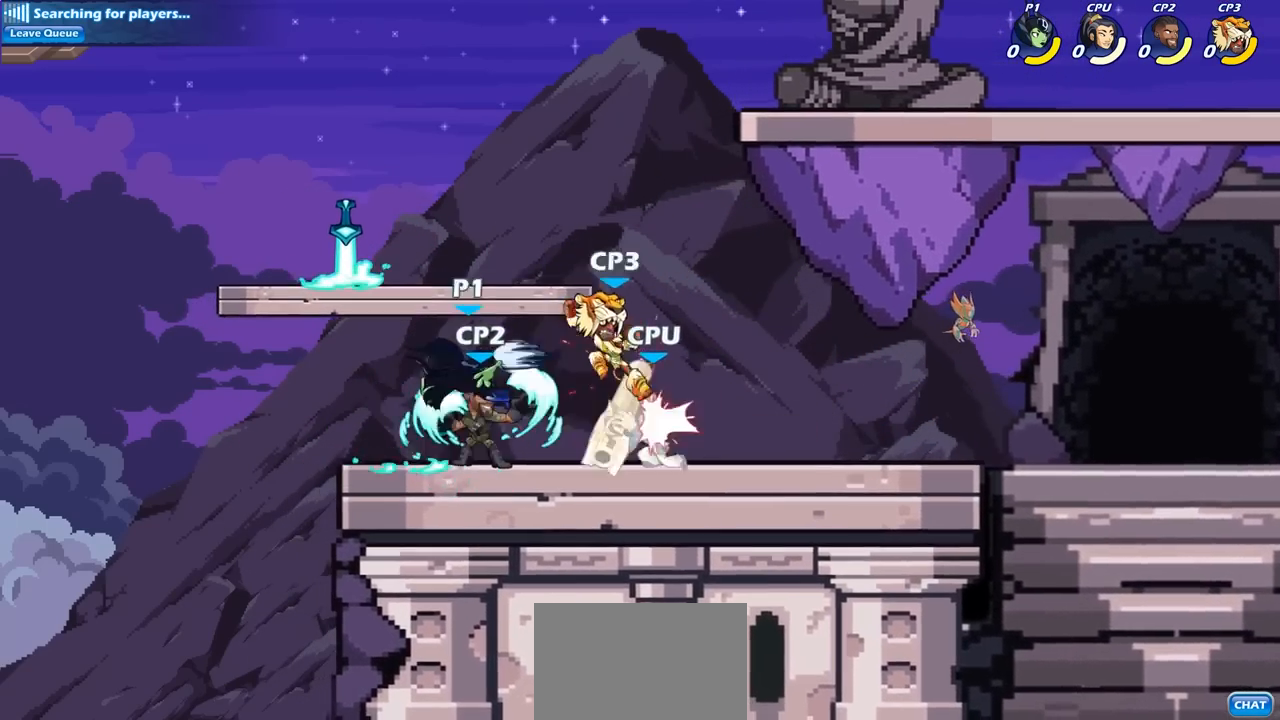
{"buttons": [], "left_stick": "right", "right_stick": "center", "events": [[83, "left_stick", "left"], [267, "left_stick", "up"], [317, "left_stick", "right"]]}
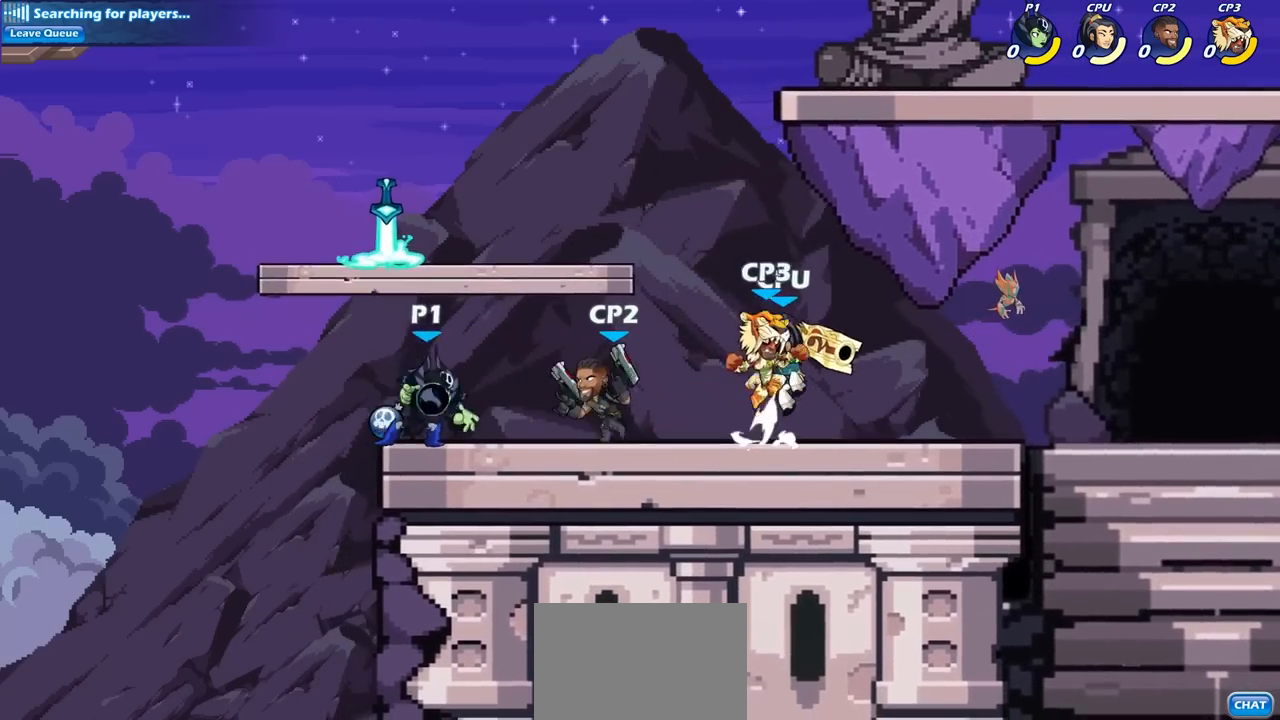
{"buttons": [], "left_stick": "center", "right_stick": "center", "events": [[17, "R2", "down"], [67, "SQUARE", "down"], [133, "R2", "up"], [200, "SQUARE", "up"], [317, "left_stick", "center"]]}